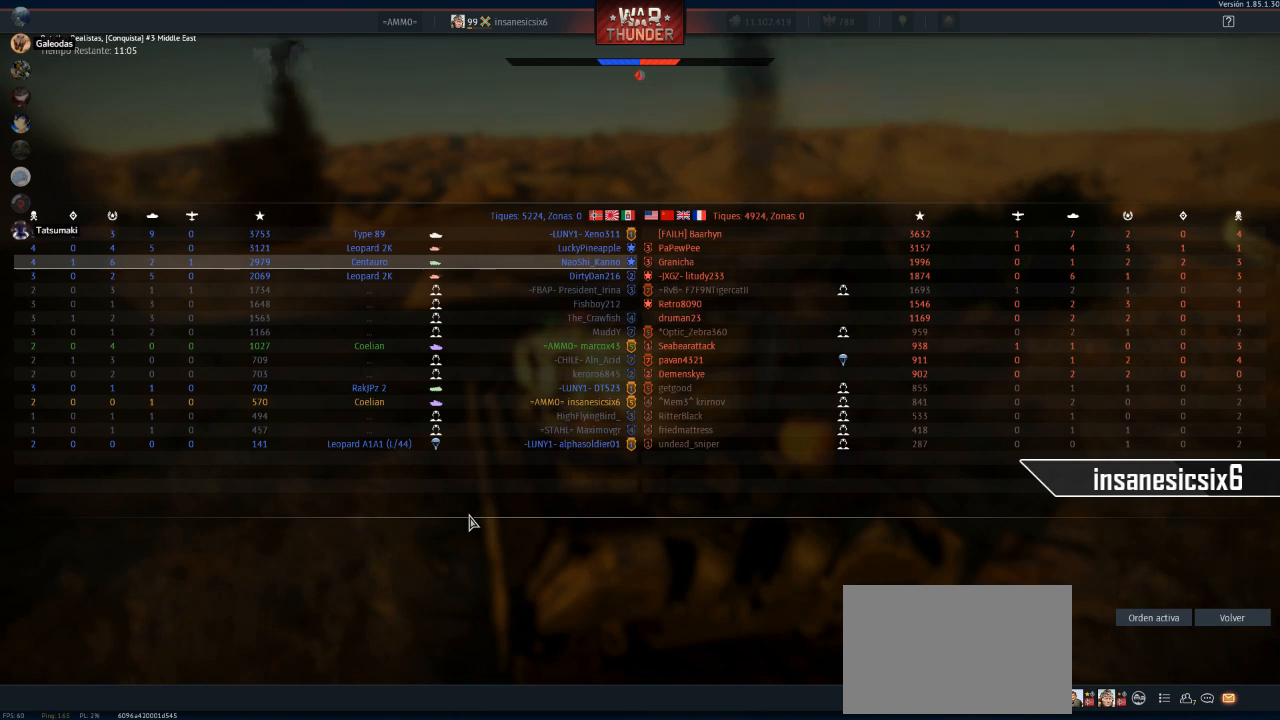
Gameplay with keyboard and mouse; each line is a JSON object with the keys and mouse buttons held at the frame after it. "events" lists presses ("down") and releases ("up") of "1", "2", "3", "4", "5", "a", "alt", "c", "caps_lock", "ctrl", "d", "e", "f", "g", "q", "r", "s", "shift", "space", "t", "tab", "v", "w", "x", "z", "mouse_left", "mouse_wheel" and "mouse_right" between this image and that frame as [ms after this image, input, new state], when the widget could be followed in between. "mouse_left", "mouse_wheel", "mouse_right" = the "left", "wheel", "right" buttons of the "mouse" list. No other keys are recorded. "wheel" means that the mouse wheel is clicked or scrolled. "mouse_move" is the direction in which the mouse moves at that frame (one of eight, or "still"), when it could be read.
{"keys": ["tab"], "mouse": [], "mouse_move": "still", "events": []}
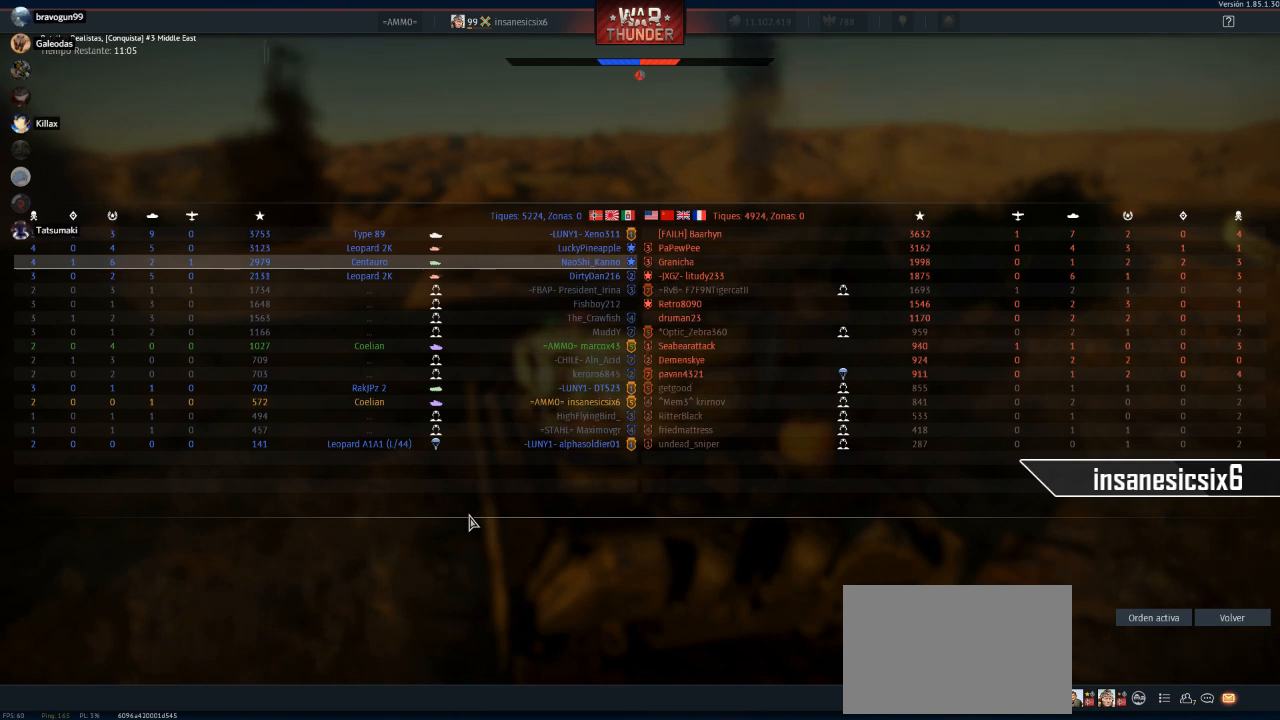
{"keys": ["tab"], "mouse": [], "mouse_move": "still", "events": []}
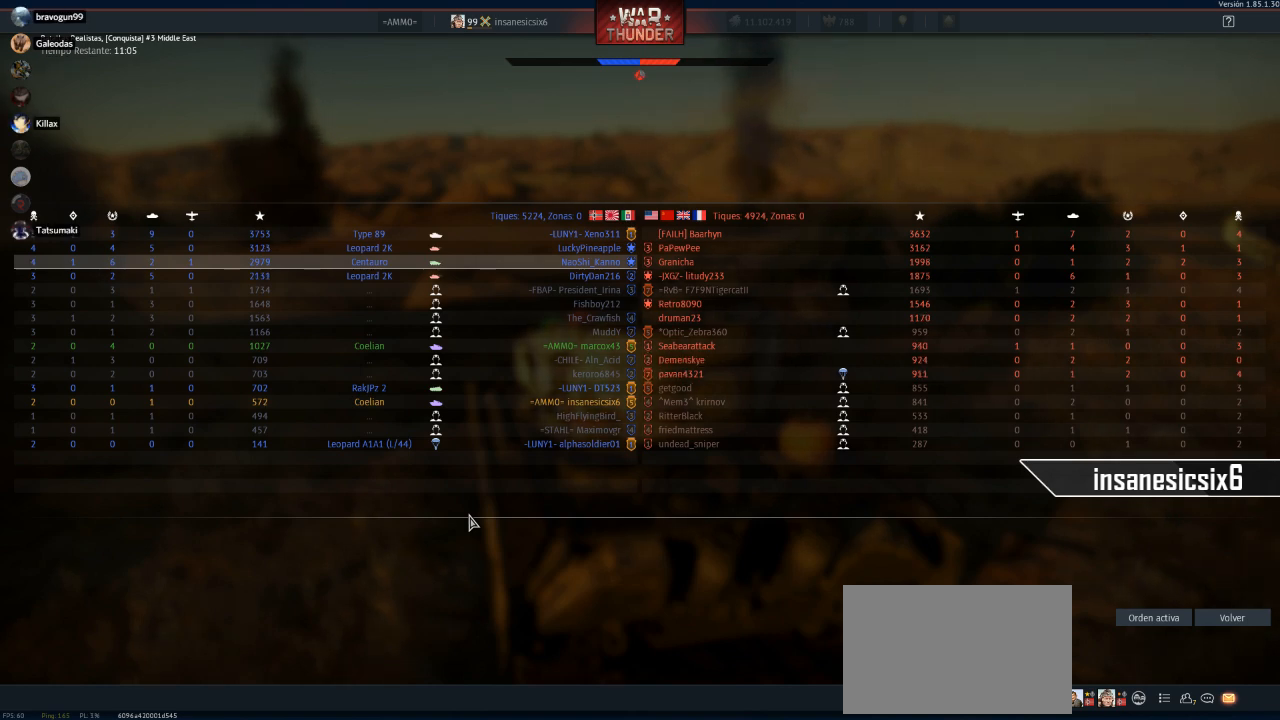
{"keys": ["tab"], "mouse": [], "mouse_move": "still", "events": []}
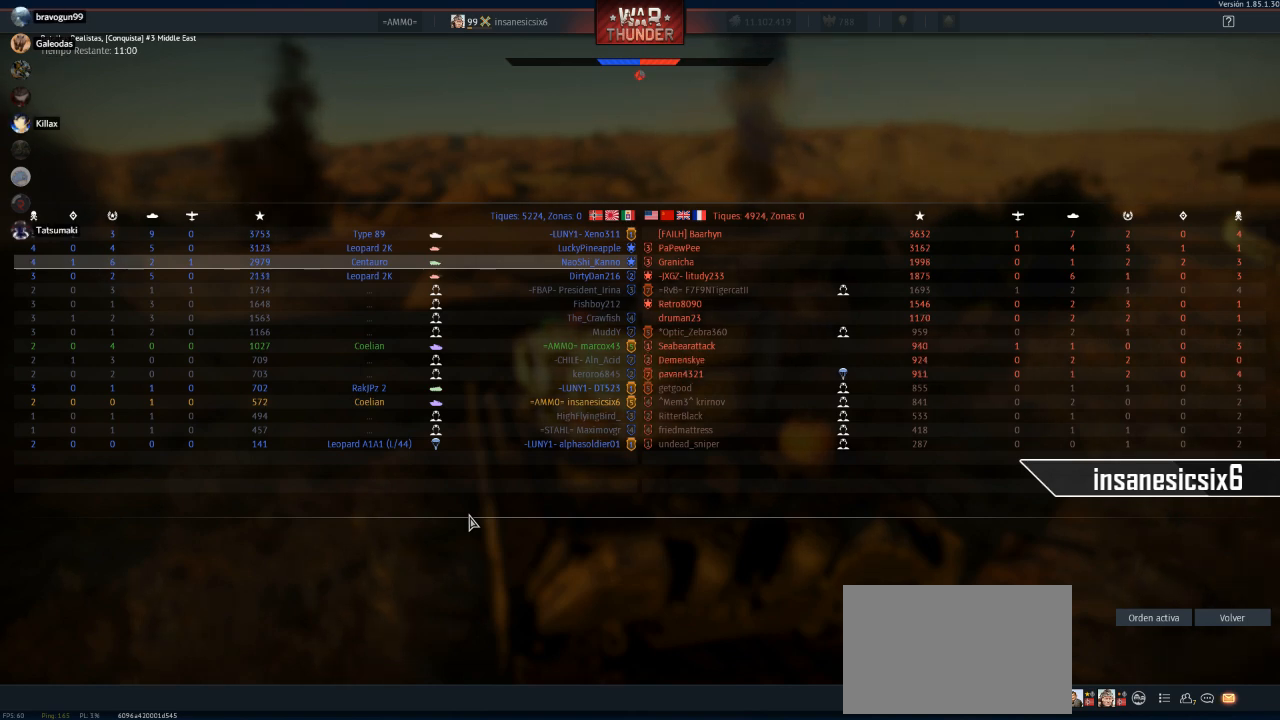
{"keys": ["tab"], "mouse": [], "mouse_move": "still", "events": []}
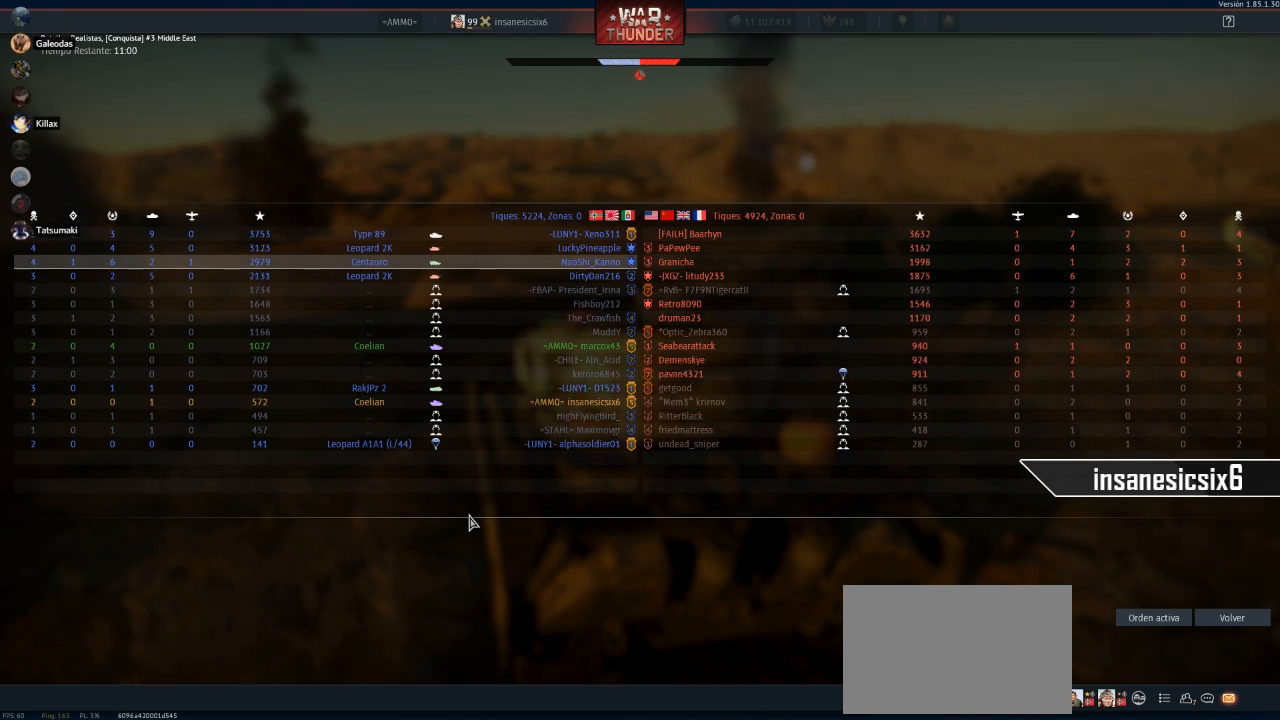
{"keys": [], "mouse": [], "mouse_move": "still", "events": [[167, "tab", "up"]]}
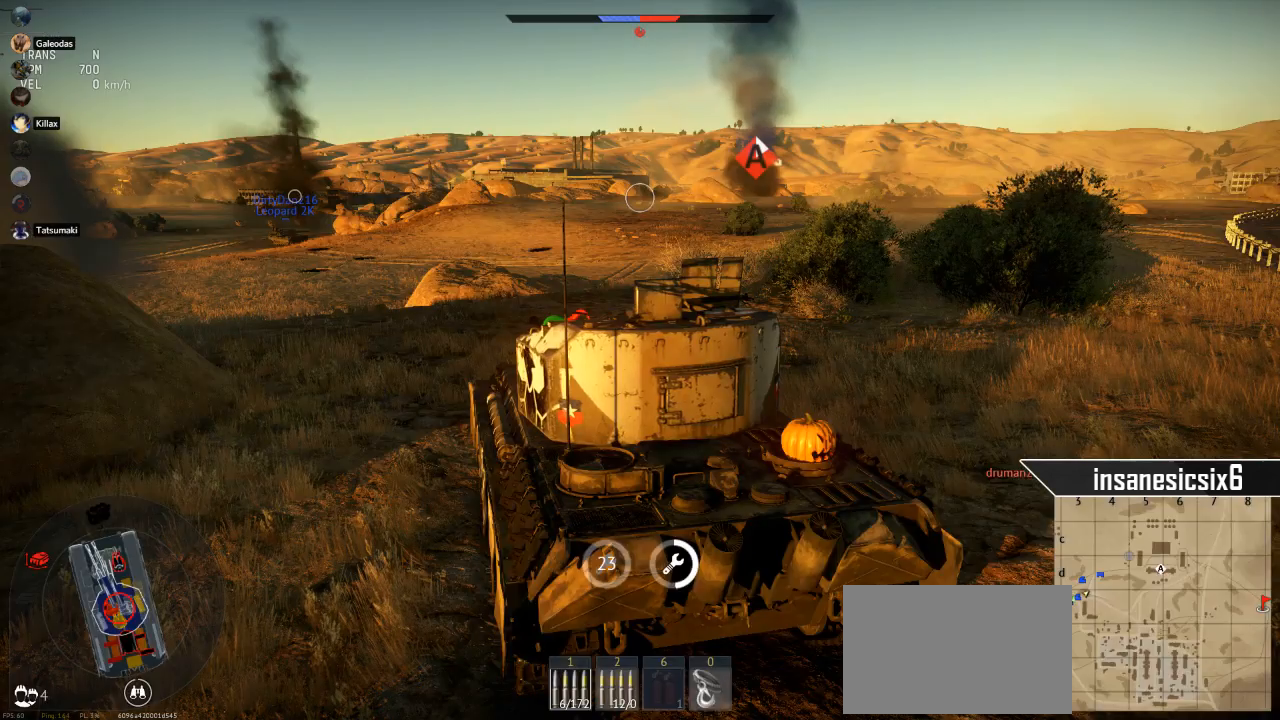
{"keys": [], "mouse": [], "mouse_move": "still", "events": []}
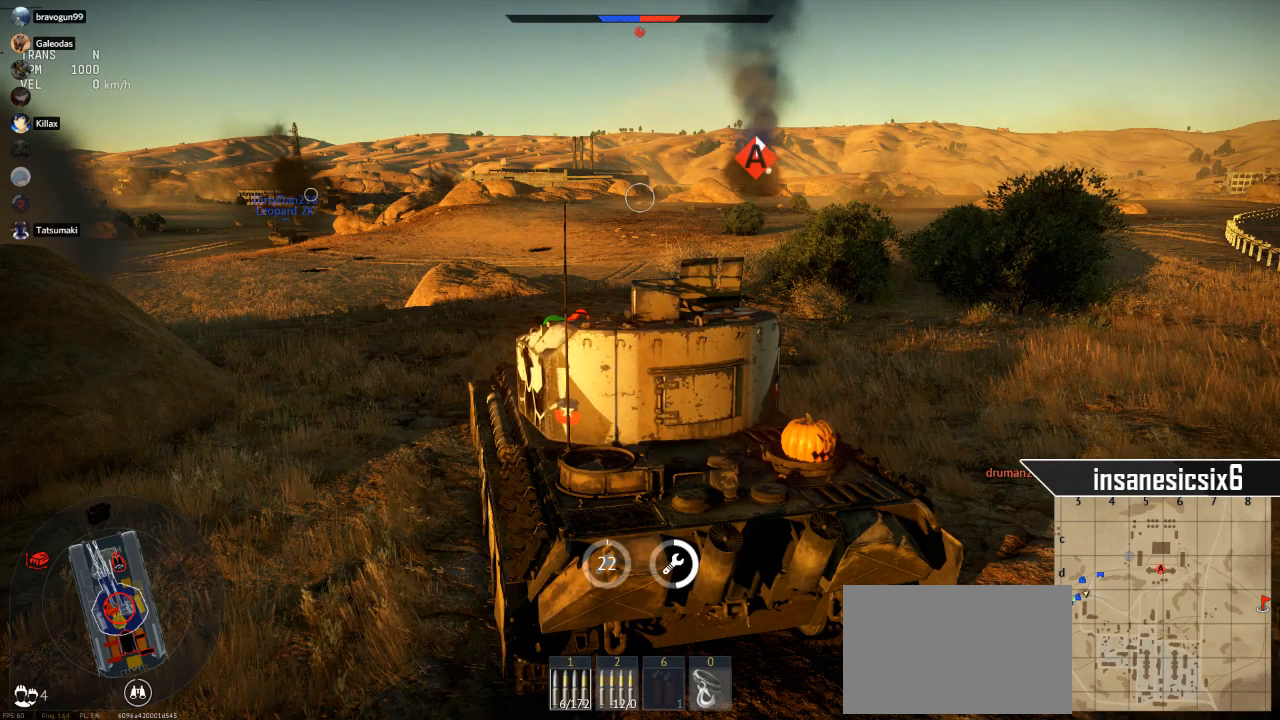
{"keys": ["tab"], "mouse": [], "mouse_move": "still", "events": [[334, "tab", "down"]]}
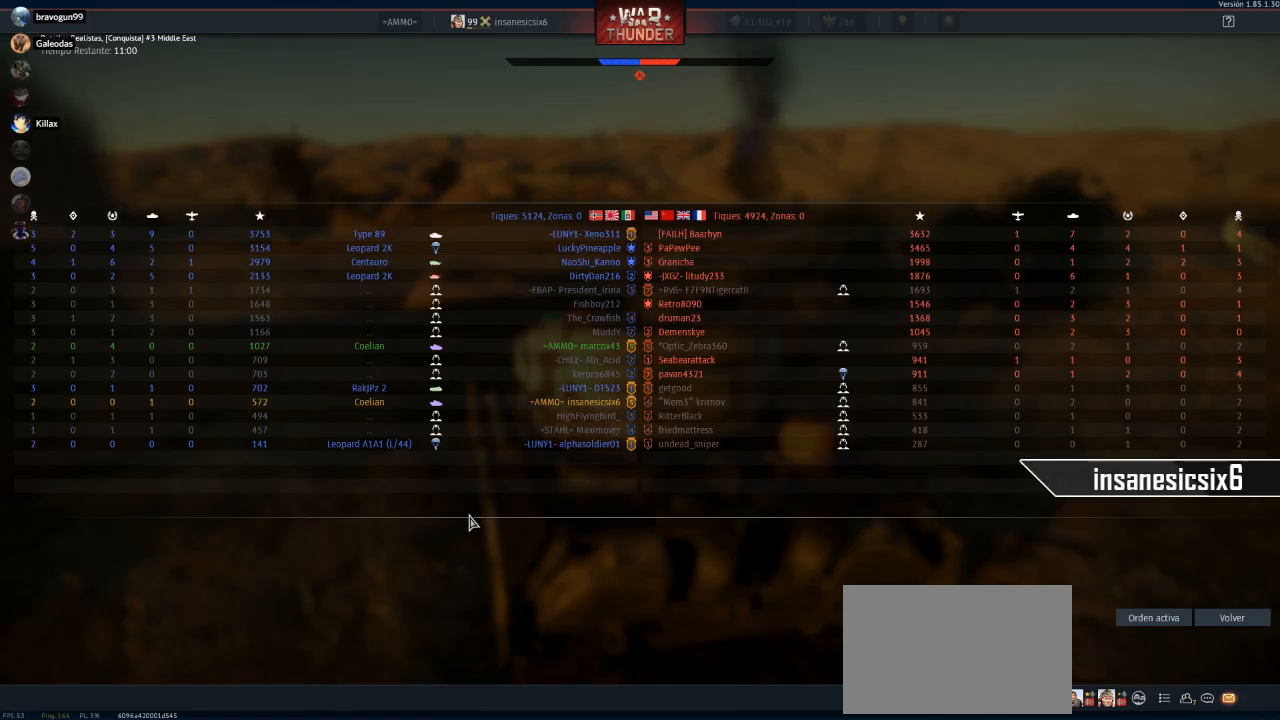
{"keys": ["tab"], "mouse": [], "mouse_move": "still", "events": []}
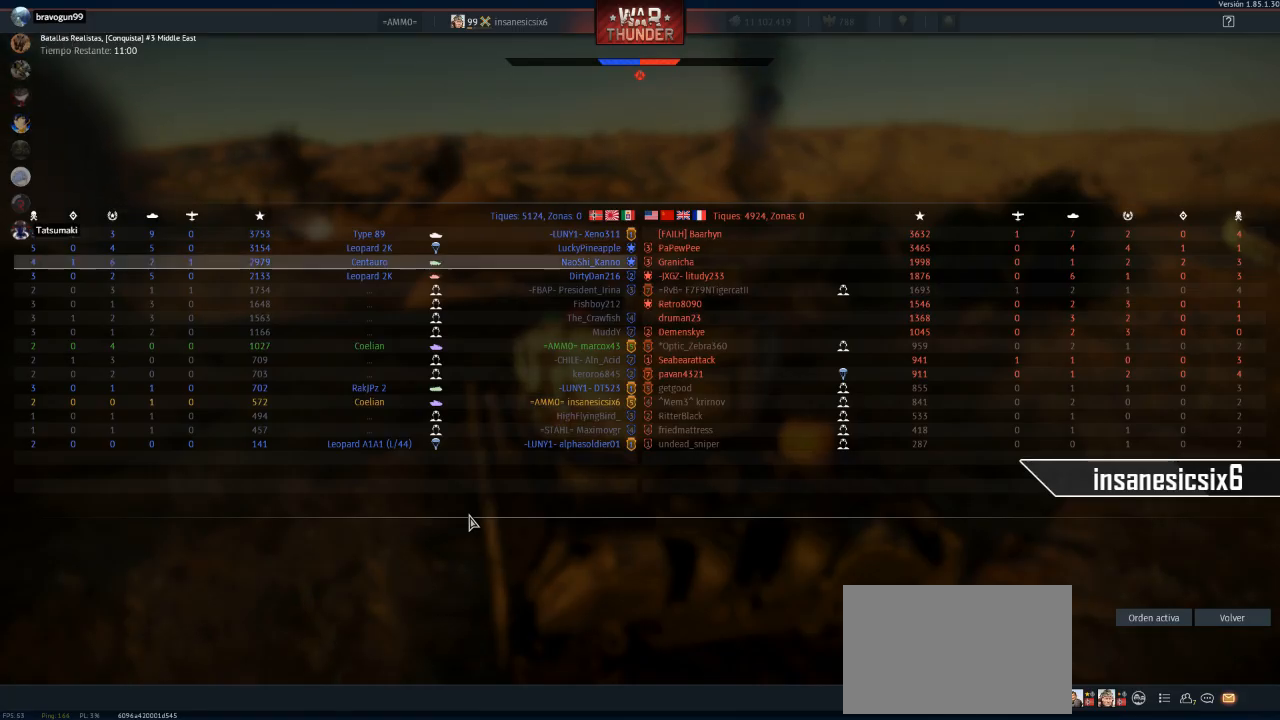
{"keys": ["tab"], "mouse": [], "mouse_move": "still", "events": []}
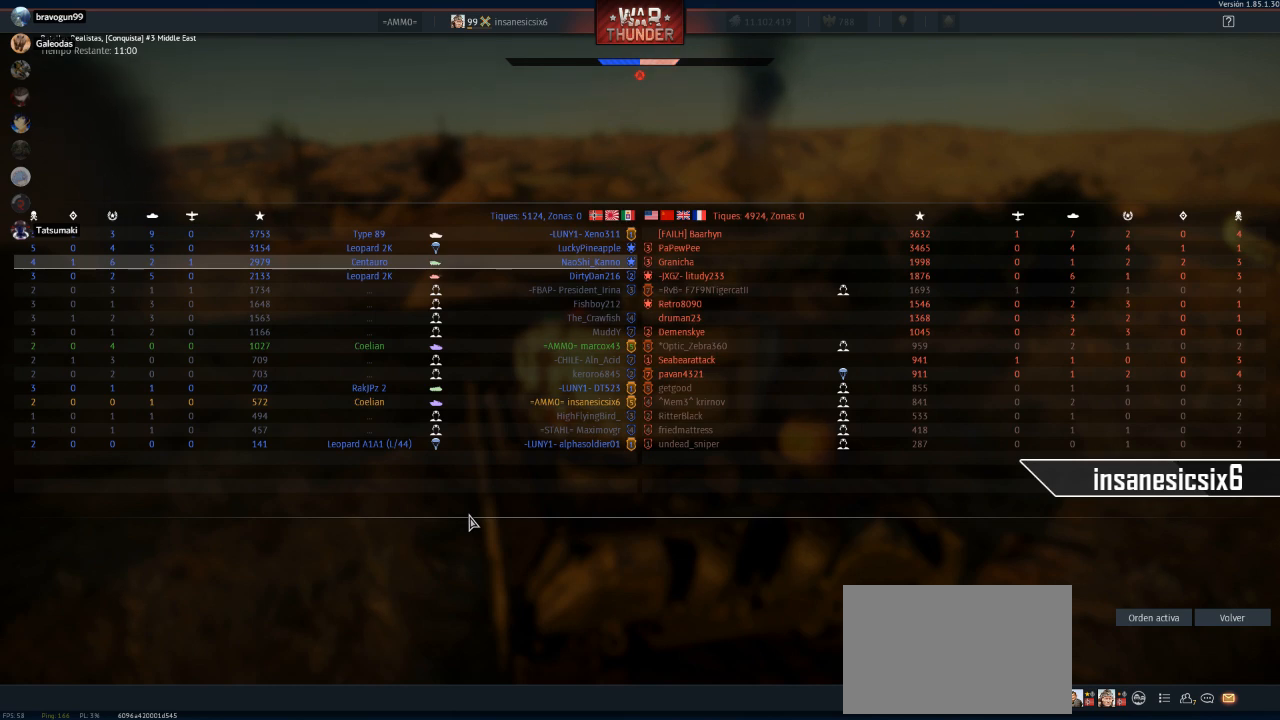
{"keys": ["tab"], "mouse": [], "mouse_move": "still", "events": []}
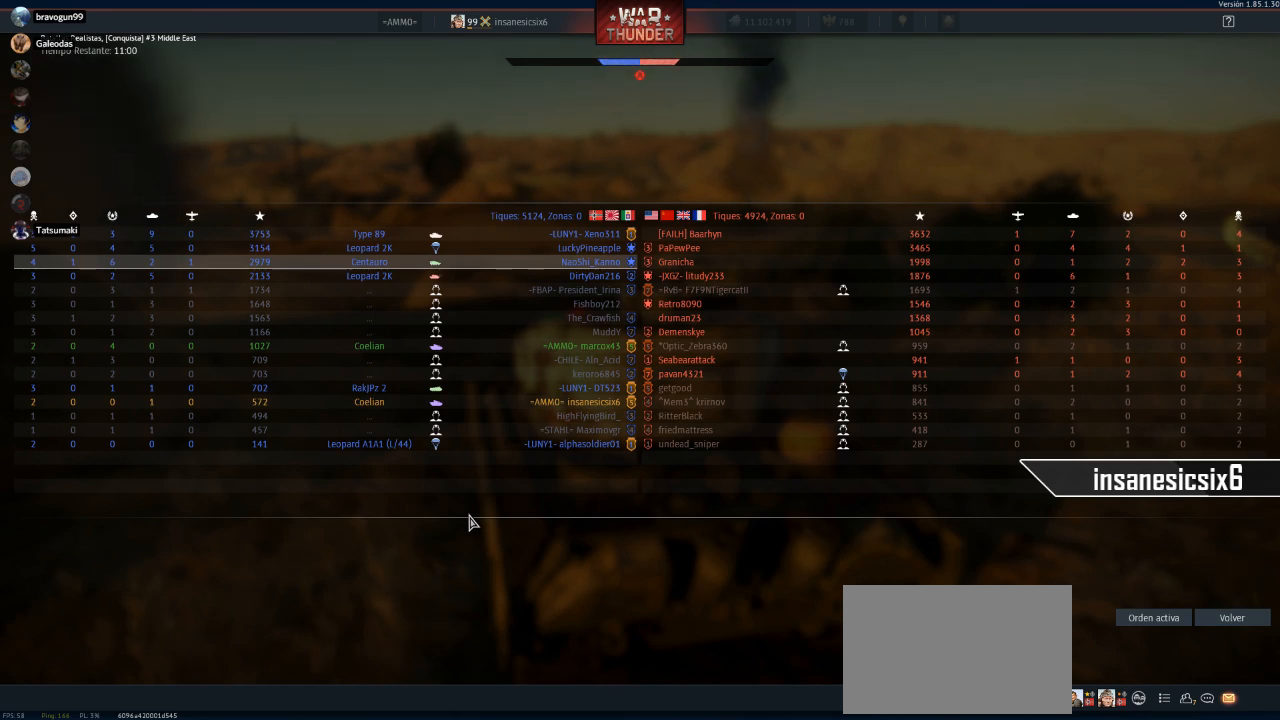
{"keys": ["tab"], "mouse": [], "mouse_move": "still", "events": []}
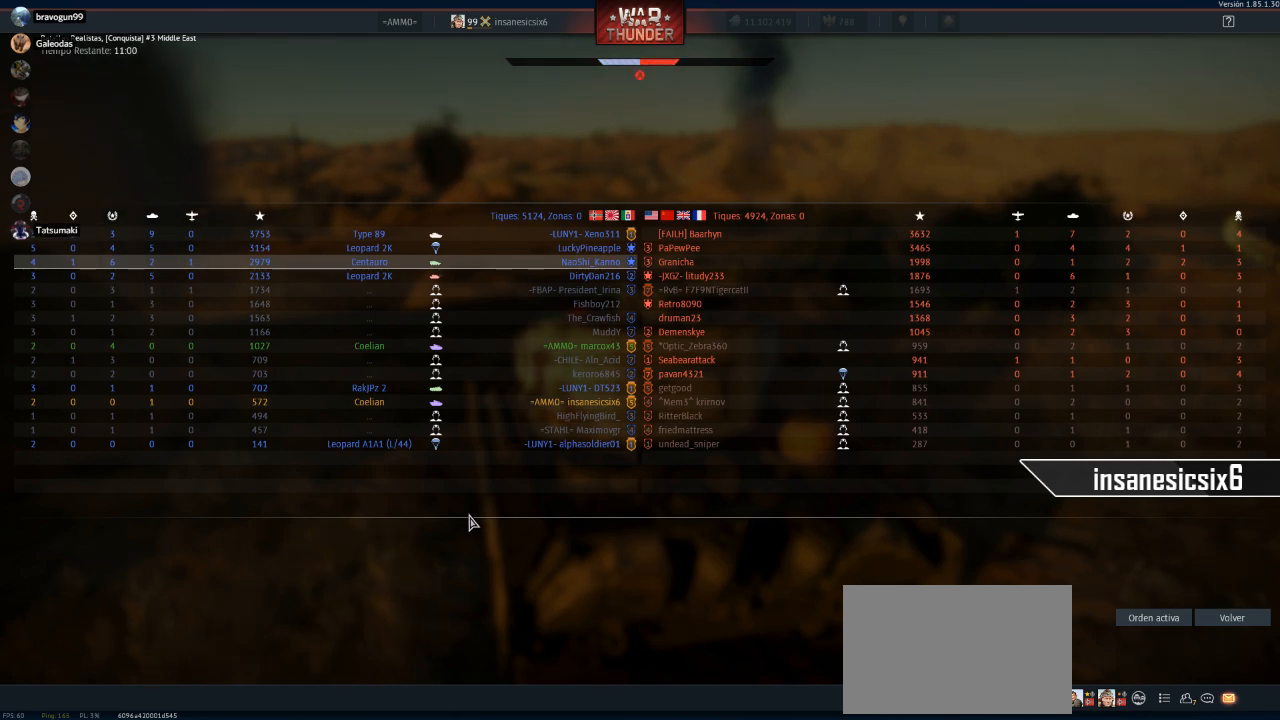
{"keys": ["tab"], "mouse": [], "mouse_move": "still", "events": []}
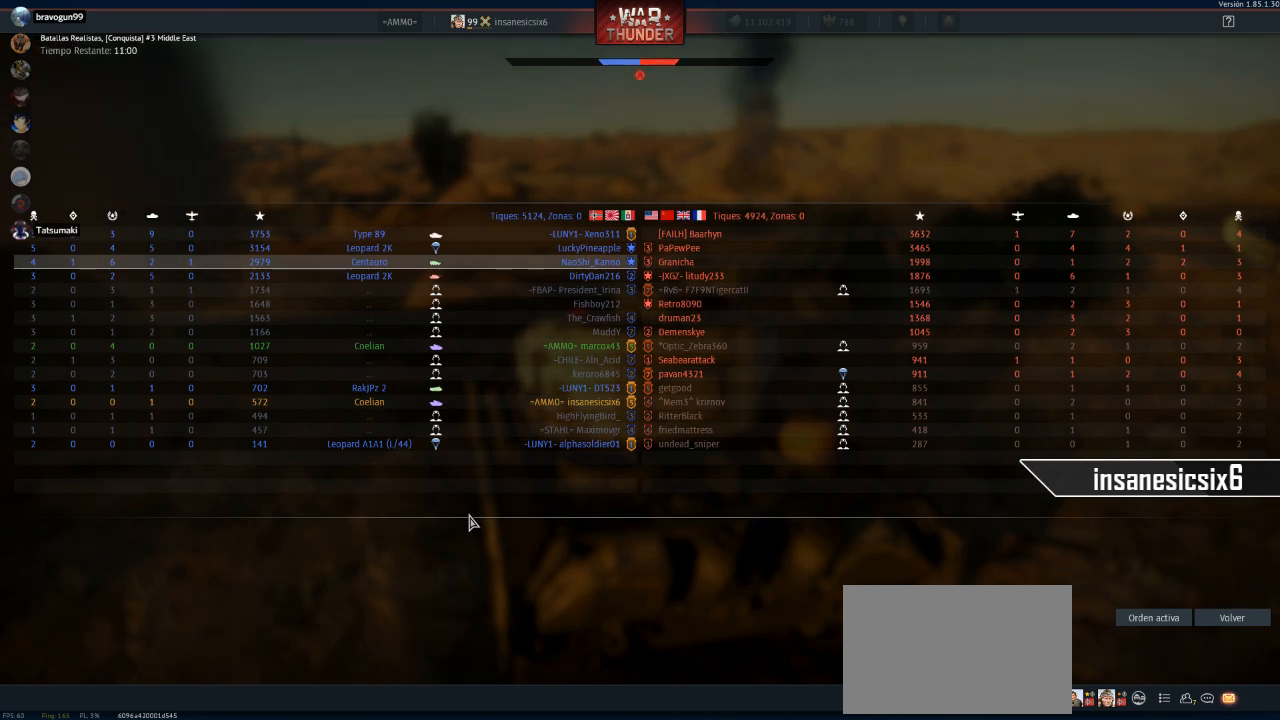
{"keys": ["tab"], "mouse": [], "mouse_move": "still", "events": []}
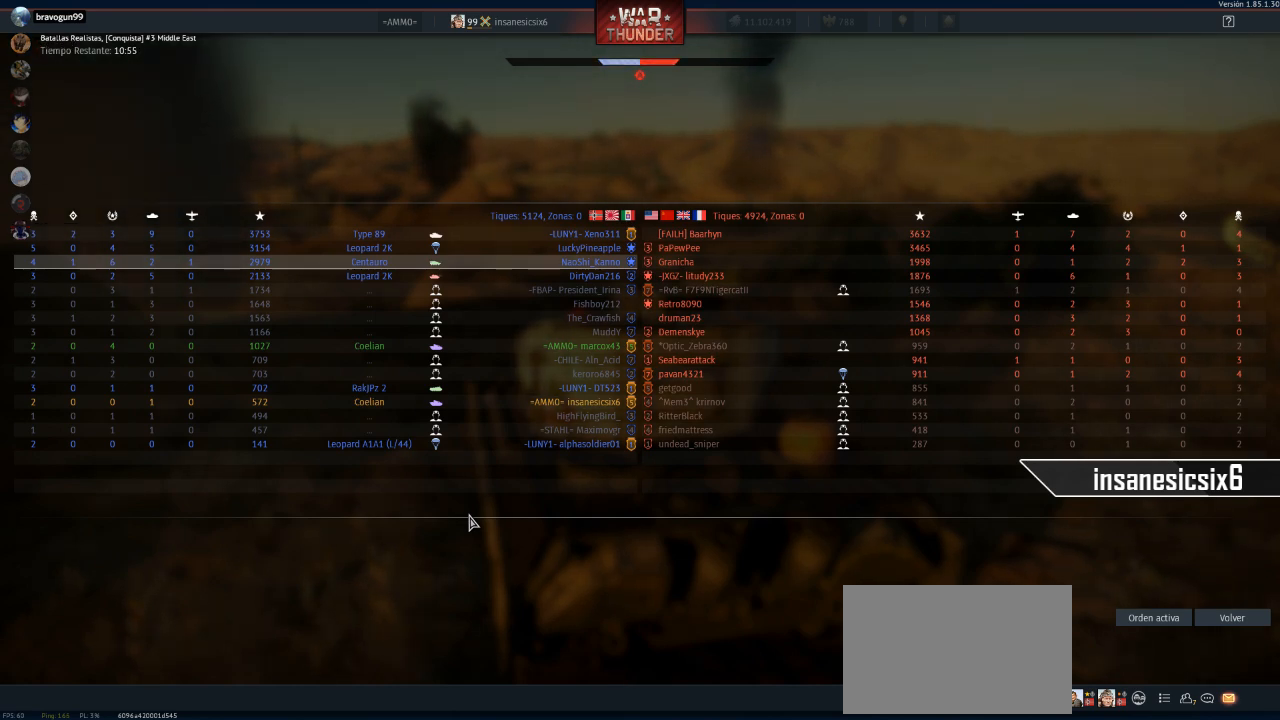
{"keys": ["tab"], "mouse": [], "mouse_move": "still", "events": []}
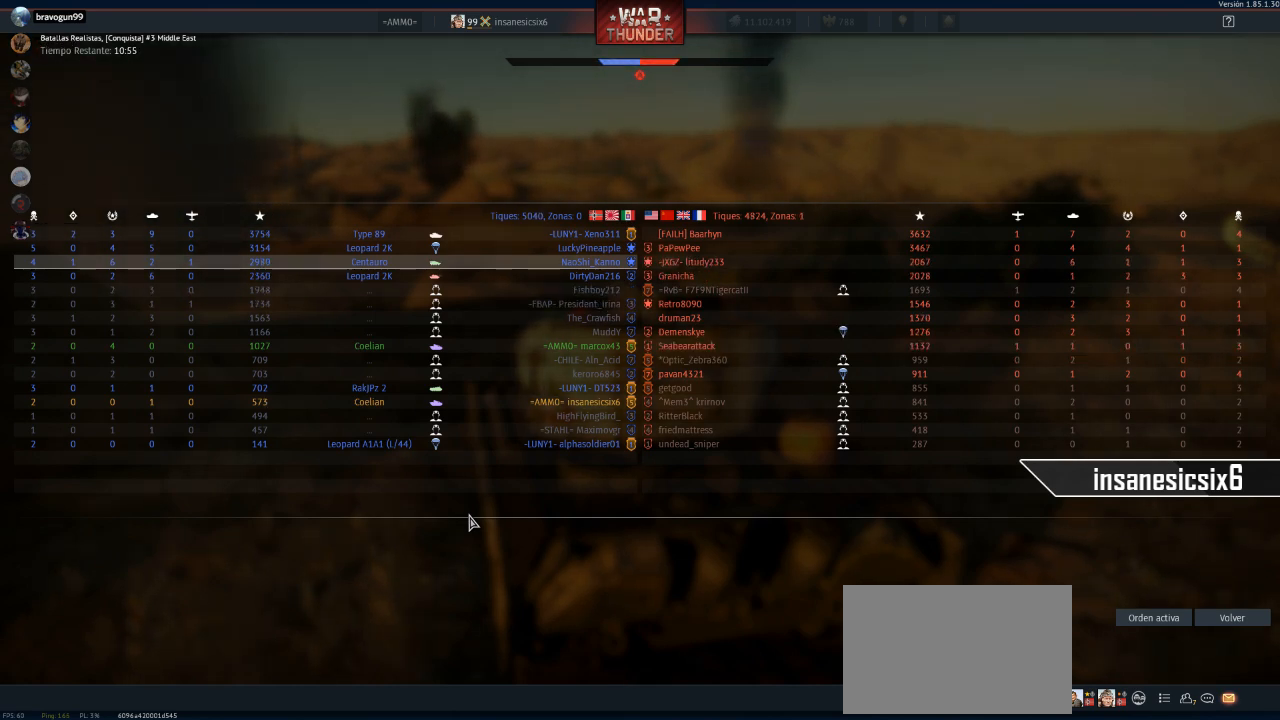
{"keys": ["tab"], "mouse": [], "mouse_move": "still", "events": []}
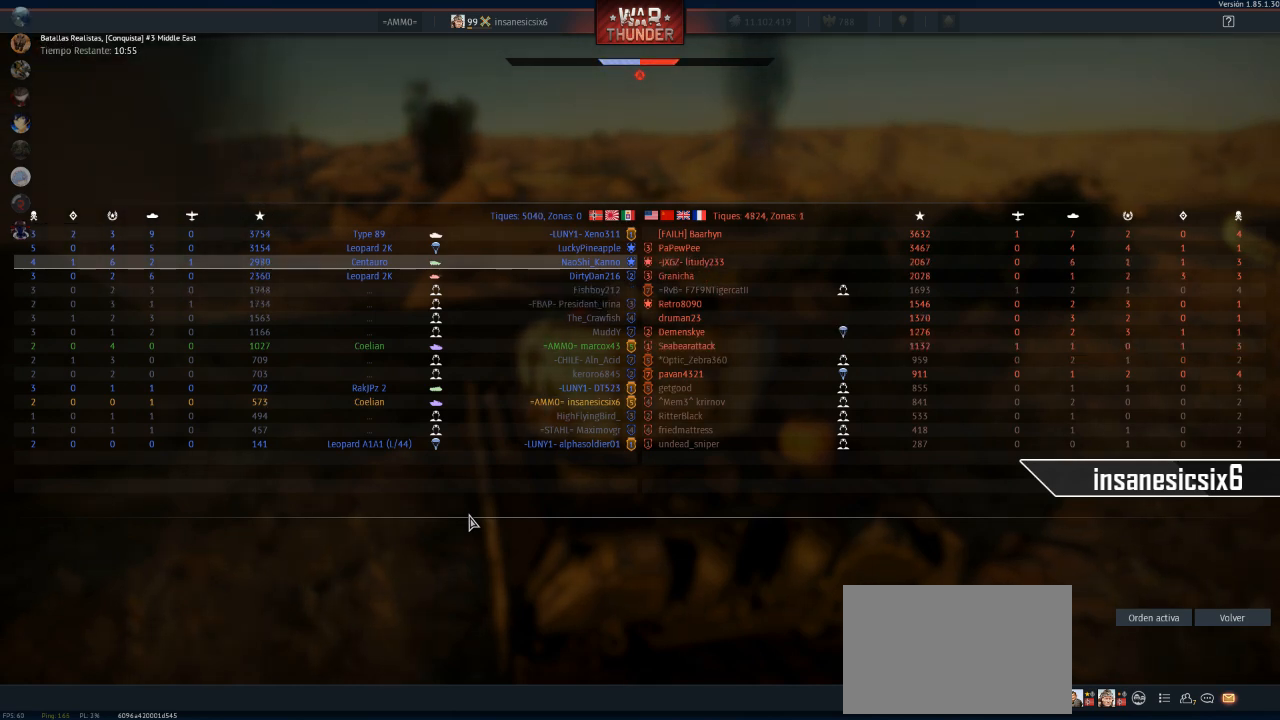
{"keys": ["tab"], "mouse": [], "mouse_move": "still", "events": []}
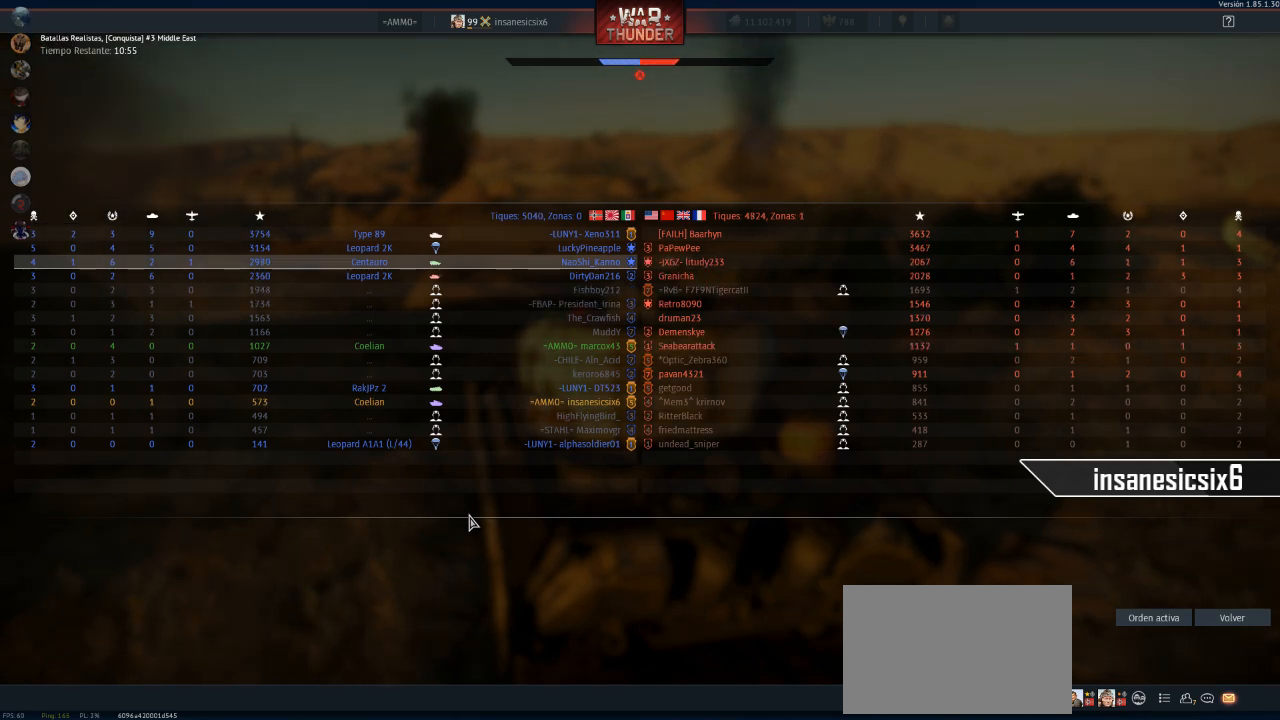
{"keys": [], "mouse": [], "mouse_move": "still", "events": [[434, "tab", "up"]]}